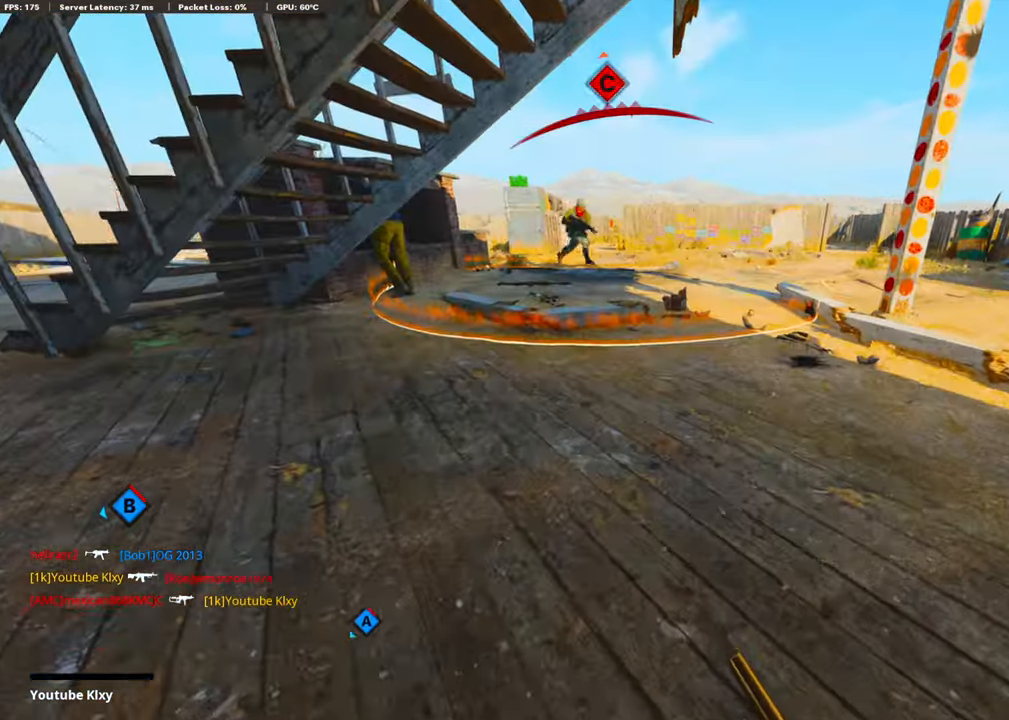
Gameplay with a controller (PlayStation layout); each line is a JSON object with the inputs held at the frame after it. "events" lists button and stick changes between this image and that frame as [ms after this image, input, new state], when the widget could be followed in between.
{"buttons": [], "left_stick": "up", "right_stick": "center", "events": [[34, "L3", "down"], [84, "CROSS", "down"], [84, "SQUARE", "down"], [101, "L3", "up"], [151, "SQUARE", "up"], [168, "CROSS", "up"], [235, "CROSS", "down"], [235, "SQUARE", "down"], [302, "CROSS", "up"], [302, "SQUARE", "up"], [352, "SQUARE", "down"], [385, "CROSS", "down"], [469, "CROSS", "up"], [469, "SQUARE", "up"]]}
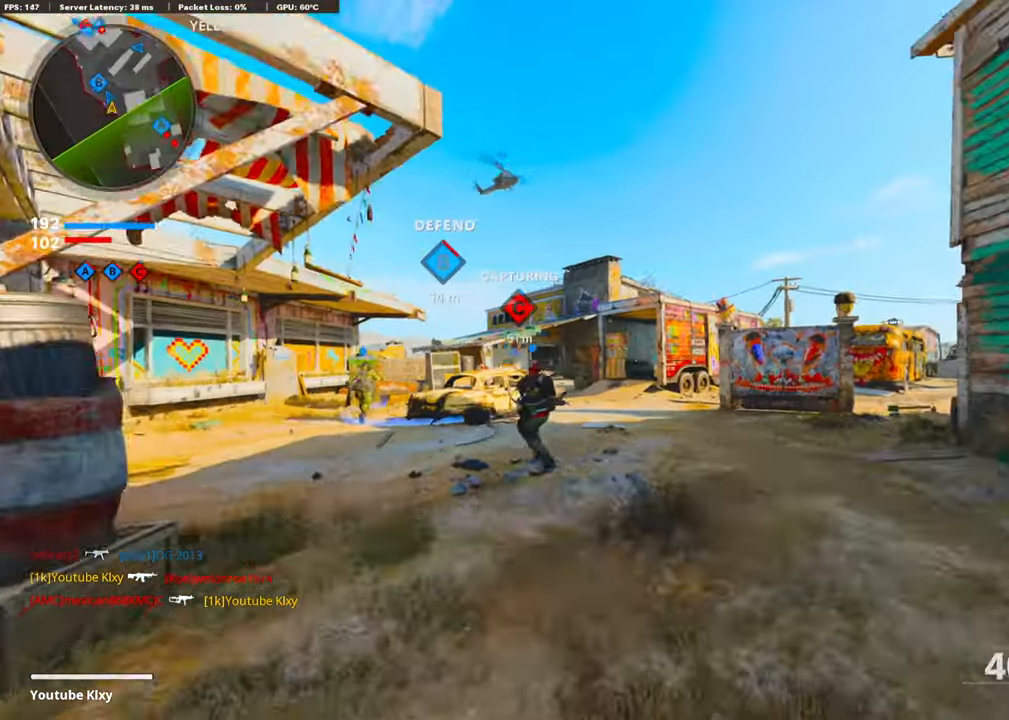
{"buttons": [], "left_stick": "up", "right_stick": "right", "events": [[17, "CROSS", "down"], [51, "DPAD_RIGHT", "down"], [51, "SQUARE", "down"], [134, "SQUARE", "up"], [151, "DPAD_RIGHT", "up"], [168, "CROSS", "up"], [502, "right_stick", "right"]]}
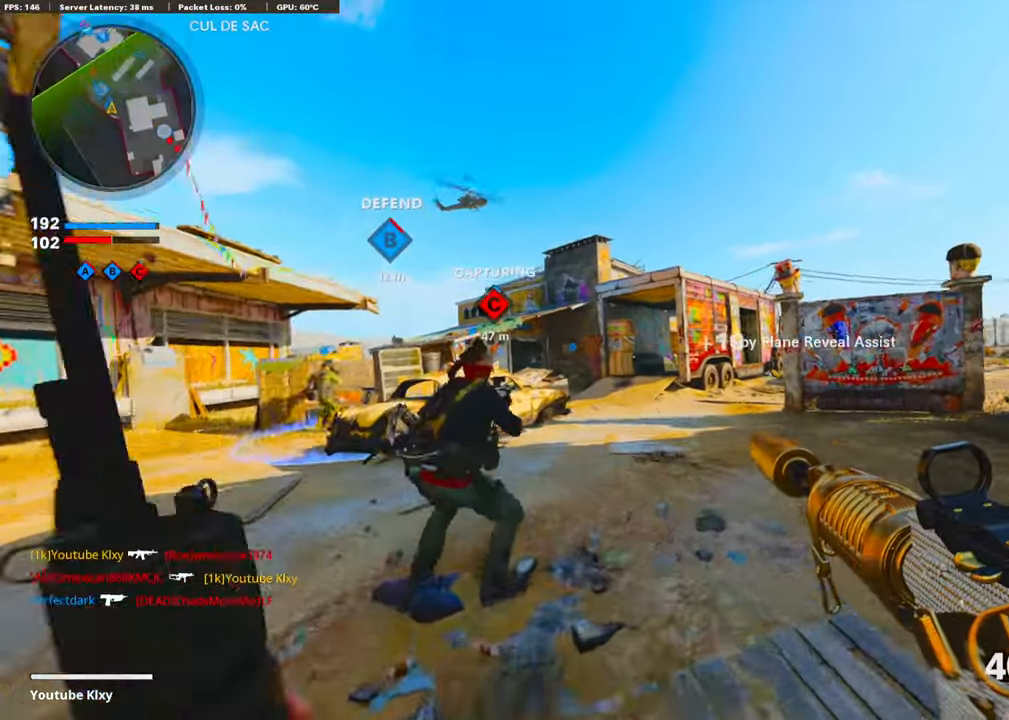
{"buttons": [], "left_stick": "up-left", "right_stick": "center", "events": [[235, "right_stick", "center"], [402, "left_stick", "up-left"]]}
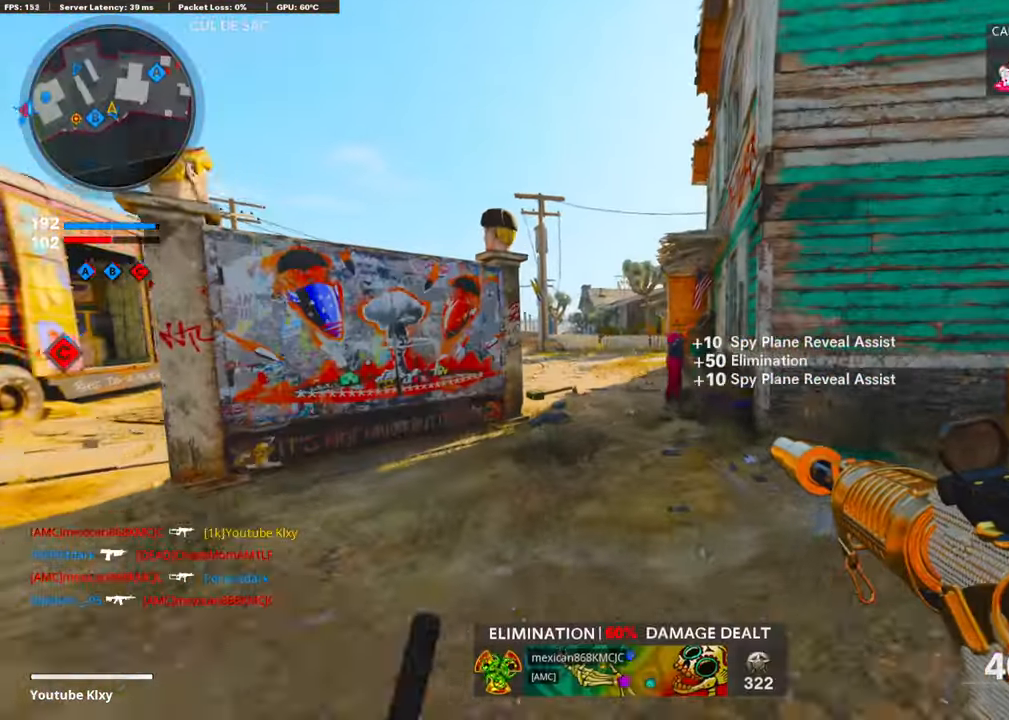
{"buttons": [], "left_stick": "up-left", "right_stick": "right", "events": [[134, "right_stick", "right"], [235, "right_stick", "center"], [351, "right_stick", "right"]]}
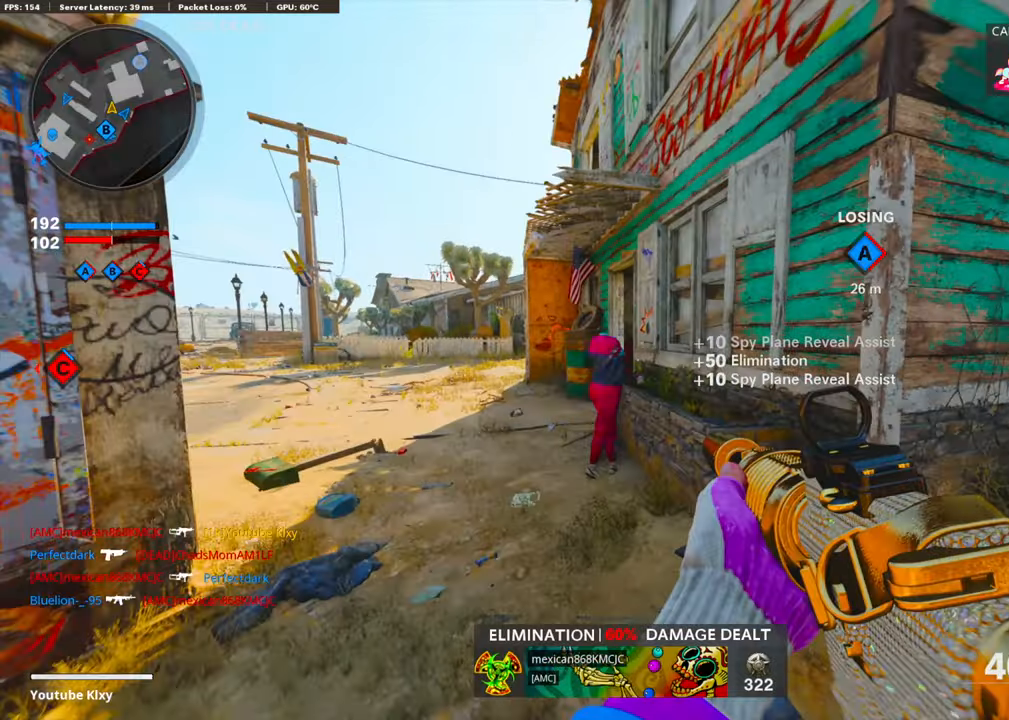
{"buttons": [], "left_stick": "up-left", "right_stick": "center", "events": [[385, "right_stick", "center"]]}
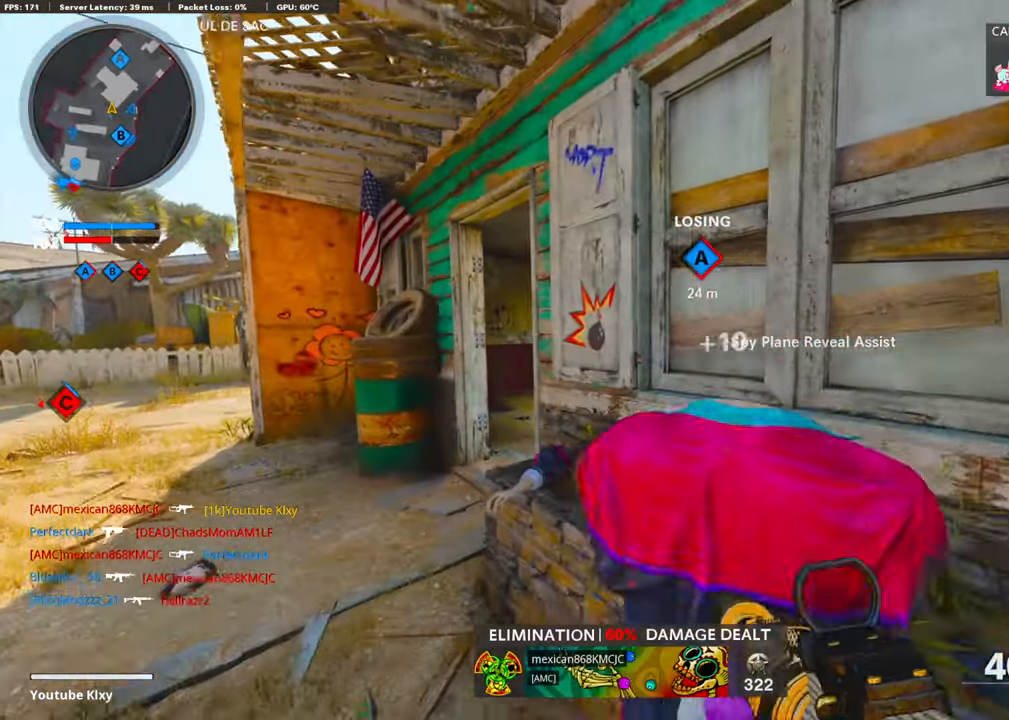
{"buttons": [], "left_stick": "up", "right_stick": "right", "events": [[201, "L3", "down"], [334, "L3", "up"], [401, "left_stick", "up"], [401, "right_stick", "right"]]}
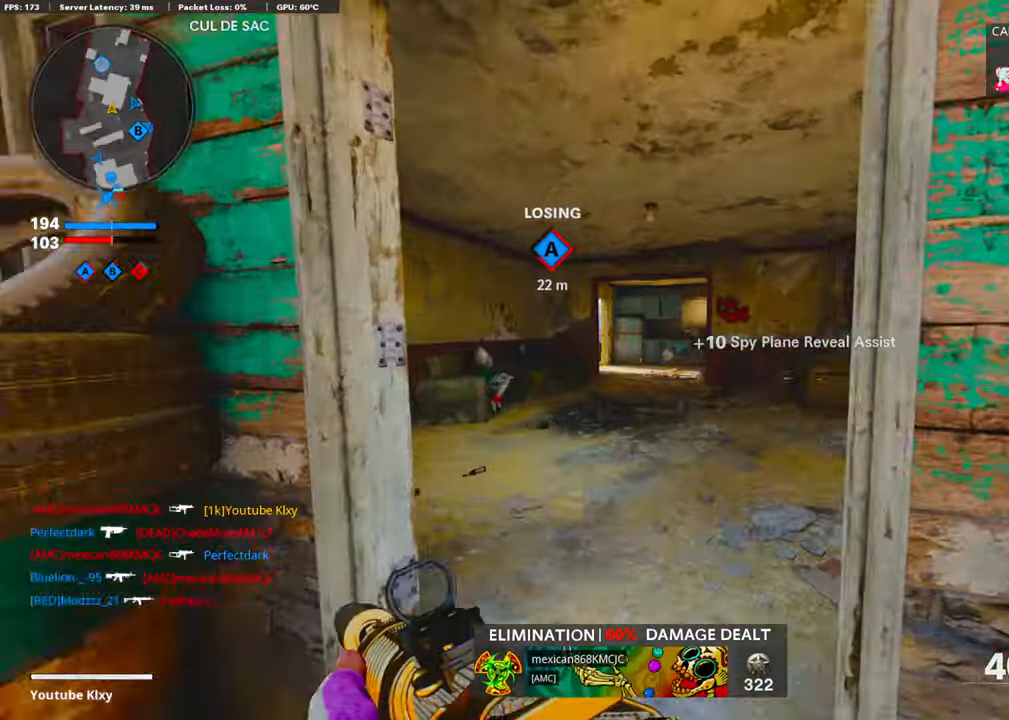
{"buttons": ["L1"], "left_stick": "up", "right_stick": "left", "events": [[100, "right_stick", "center"], [150, "right_stick", "left"], [301, "R3", "down"], [351, "right_stick", "center"], [435, "R3", "up"], [452, "right_stick", "left"], [485, "L1", "down"]]}
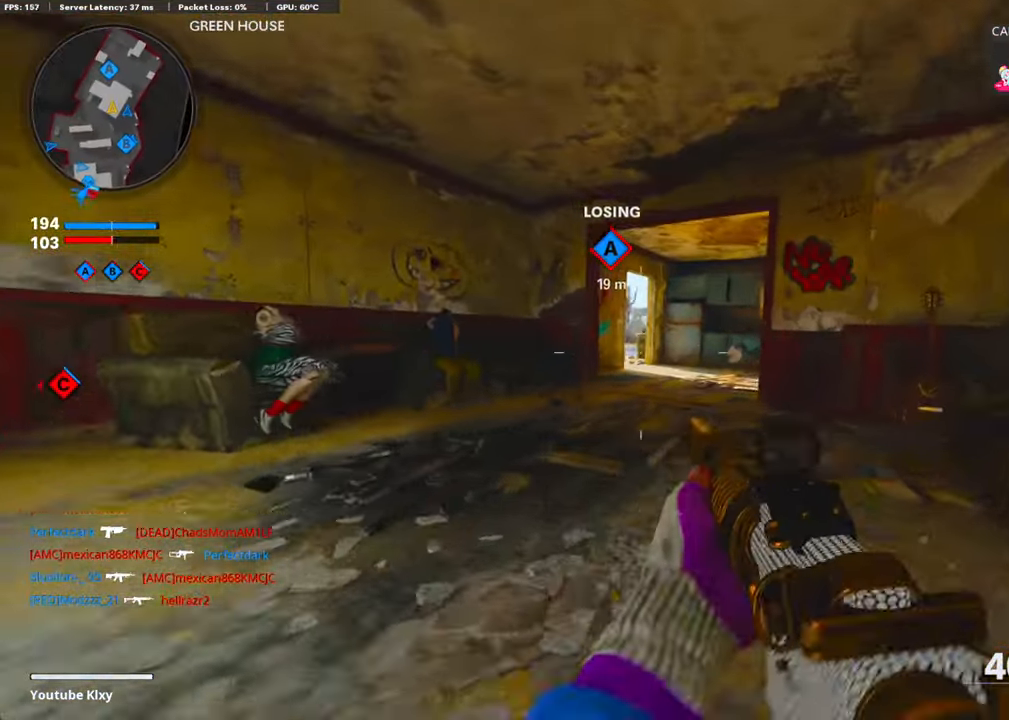
{"buttons": ["L1", "R1"], "left_stick": "up-left", "right_stick": "left", "events": [[100, "left_stick", "up-left"], [100, "right_stick", "center"], [251, "R1", "down"], [284, "left_stick", "up-right"], [418, "left_stick", "up-left"], [485, "right_stick", "left"]]}
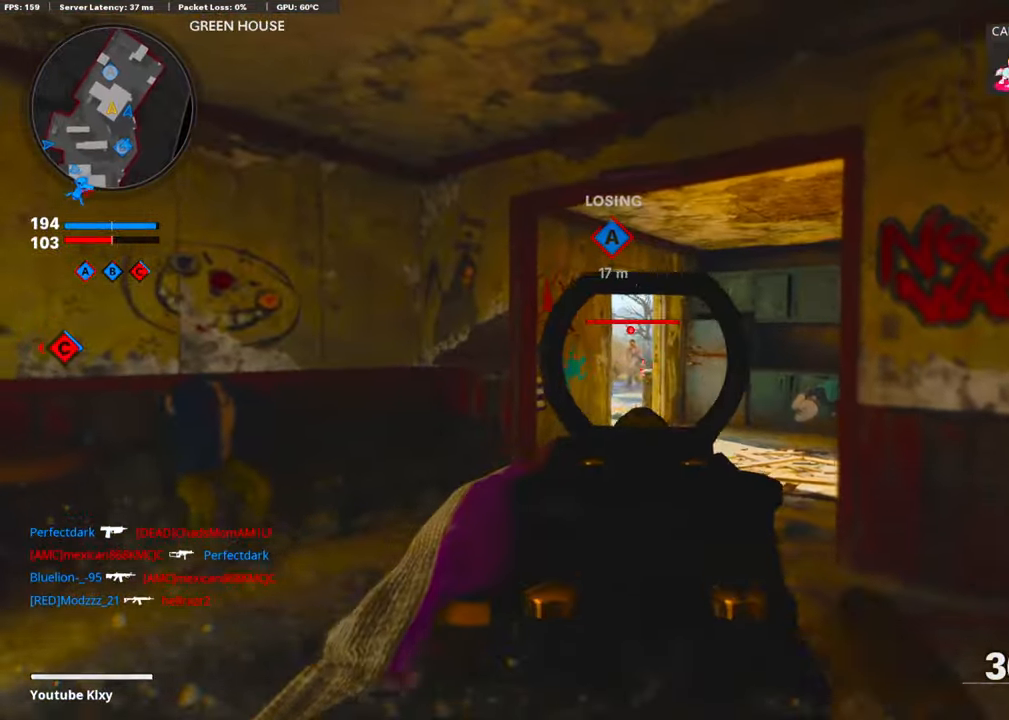
{"buttons": ["L1", "R1"], "left_stick": "left", "right_stick": "center", "events": [[67, "left_stick", "up-right"], [67, "right_stick", "center"], [150, "left_stick", "right"], [251, "right_stick", "down-right"], [301, "left_stick", "left"], [334, "right_stick", "center"]]}
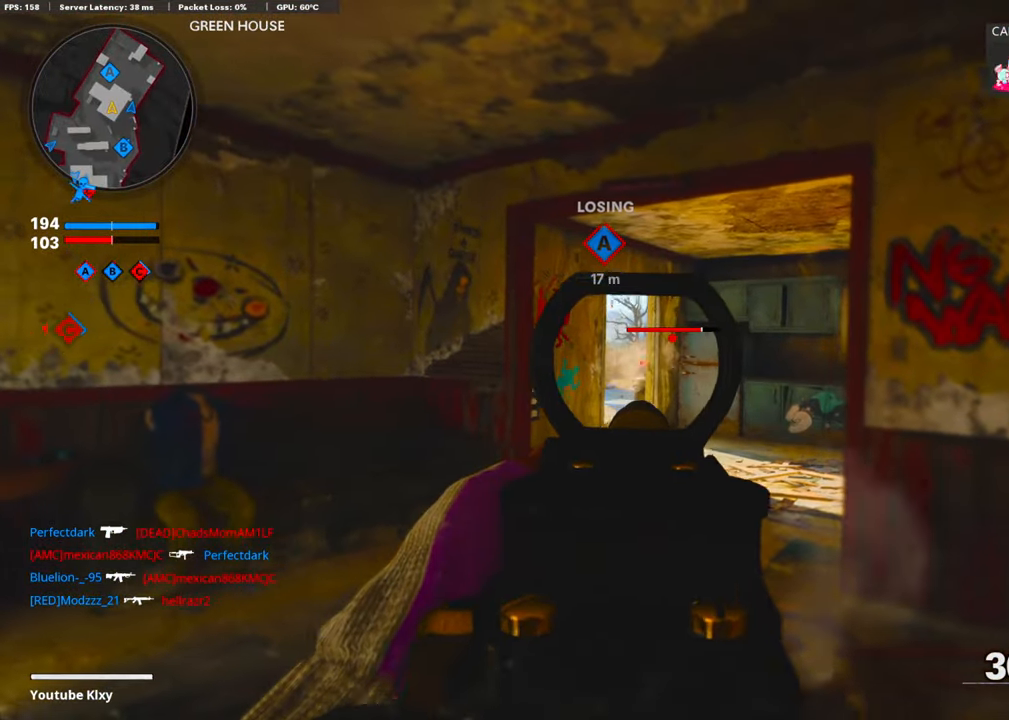
{"buttons": ["L1", "R1"], "left_stick": "left", "right_stick": "center", "events": [[33, "R1", "up"], [67, "right_stick", "down"], [117, "R1", "down"], [117, "right_stick", "right"], [334, "right_stick", "center"]]}
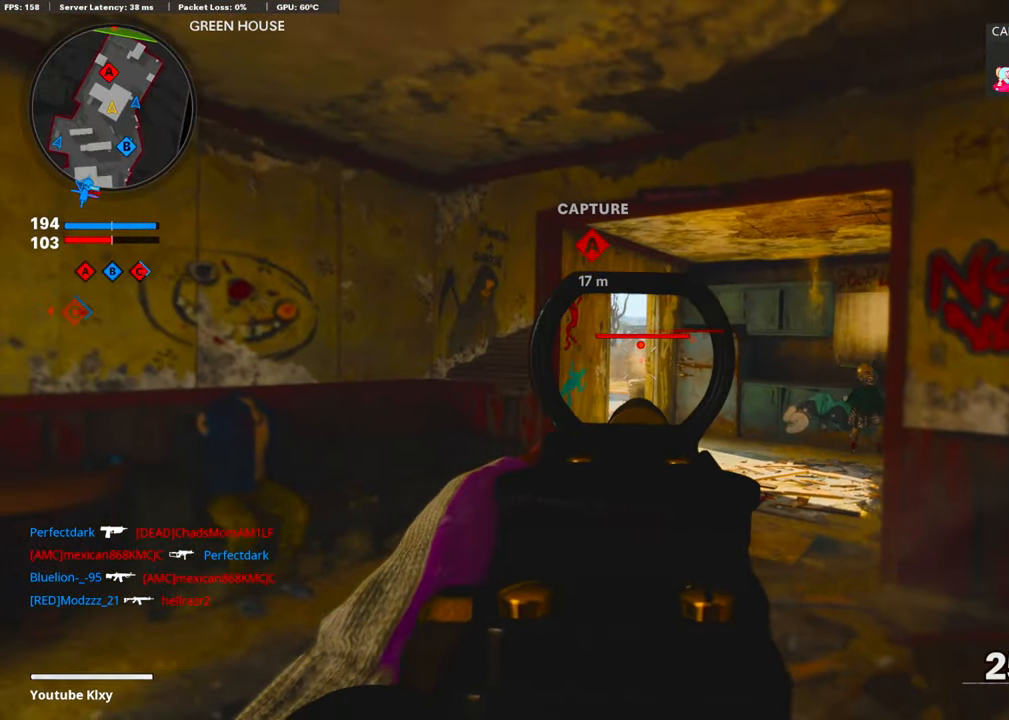
{"buttons": ["L1", "R1"], "left_stick": "left", "right_stick": "left", "events": [[33, "right_stick", "down"], [134, "left_stick", "center"], [200, "left_stick", "up-right"], [318, "right_stick", "center"], [351, "left_stick", "left"], [468, "right_stick", "left"]]}
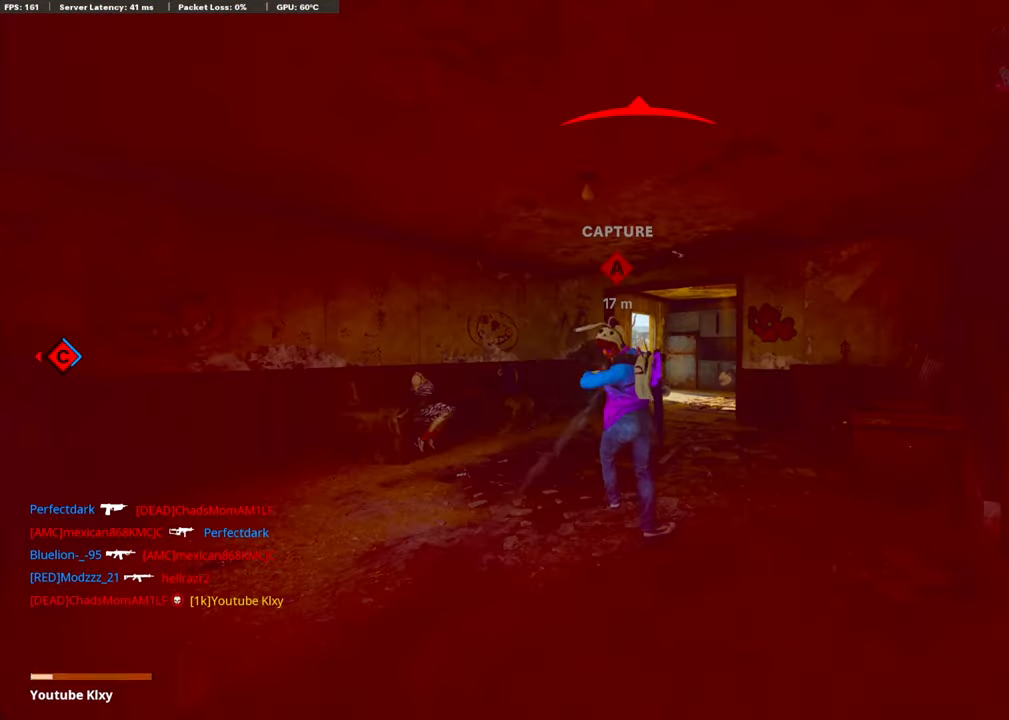
{"buttons": [], "left_stick": "center", "right_stick": "center", "events": [[33, "right_stick", "center"], [234, "R1", "up"], [267, "L1", "up"], [284, "left_stick", "center"]]}
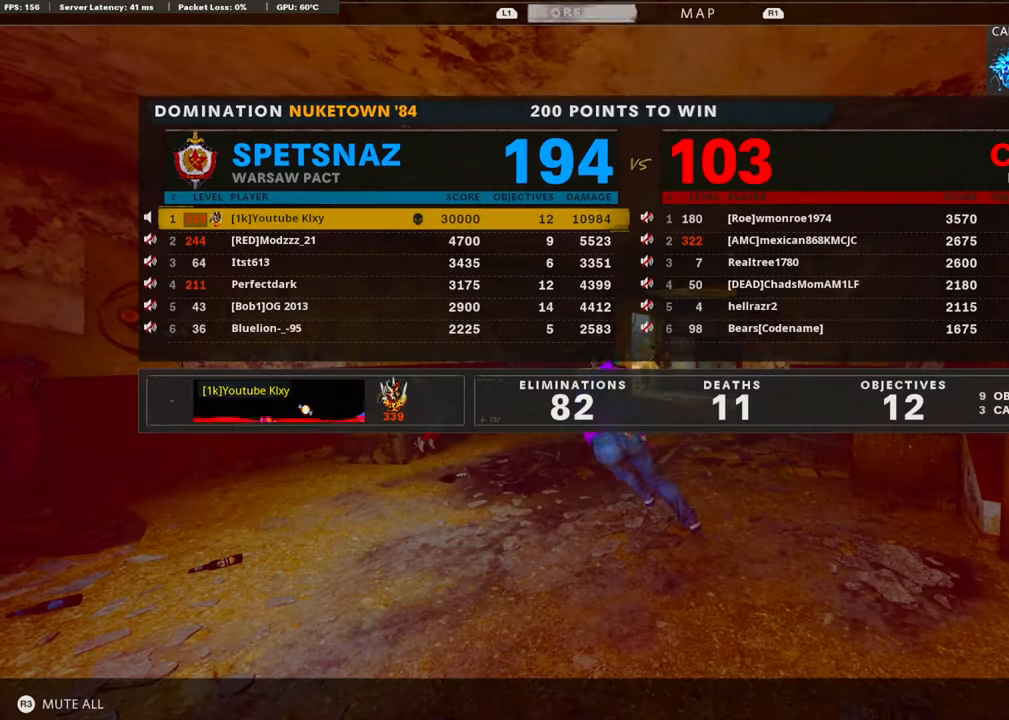
{"buttons": [], "left_stick": "center", "right_stick": "center", "events": [[16, "TOUCHPAD", "down"], [50, "TOUCHPAD", "up"]]}
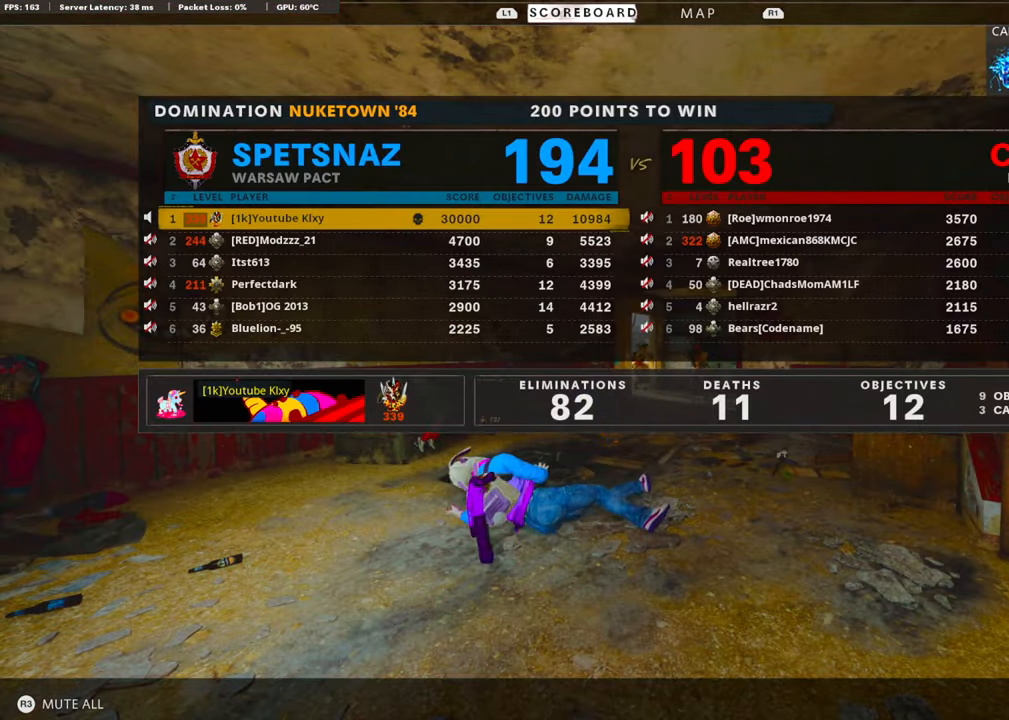
{"buttons": ["CROSS", "SQUARE"], "left_stick": "center", "right_stick": "center", "events": [[368, "CROSS", "down"], [368, "SQUARE", "down"], [385, "CROSS", "up"], [385, "SQUARE", "up"], [435, "CROSS", "down"], [469, "SQUARE", "down"]]}
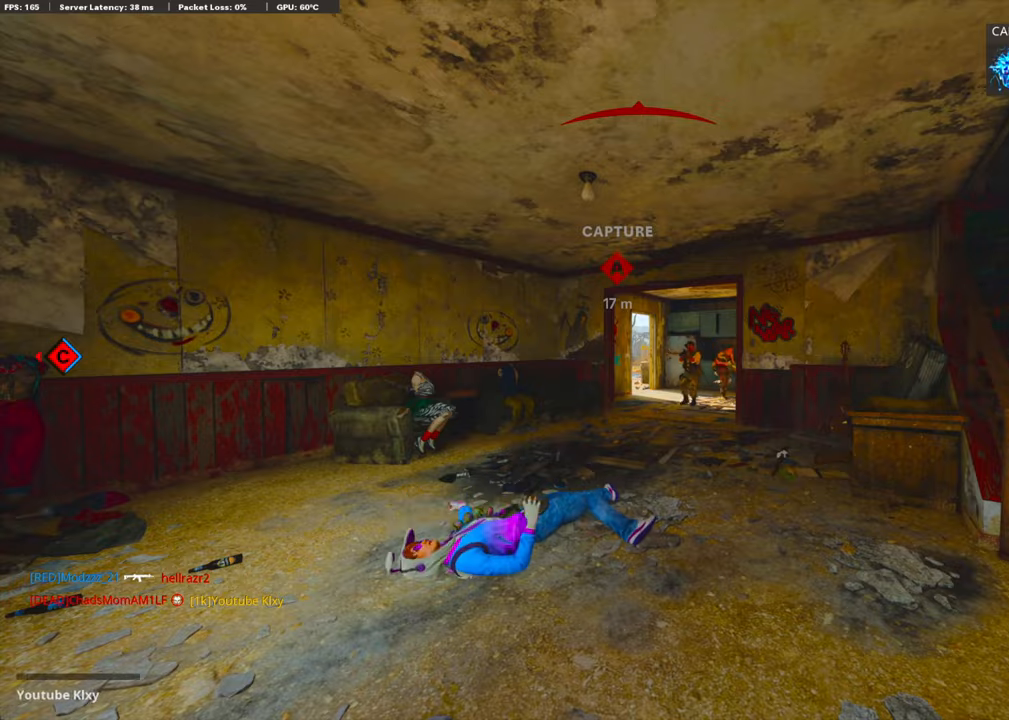
{"buttons": ["CROSS"], "left_stick": "up", "right_stick": "center", "events": [[34, "SQUARE", "up"], [50, "CROSS", "up"], [117, "CROSS", "down"], [134, "SQUARE", "down"], [218, "SQUARE", "up"], [268, "CROSS", "up"], [301, "CROSS", "down"], [335, "SQUARE", "down"], [418, "SQUARE", "up"], [418, "left_stick", "up"], [435, "CROSS", "up"], [502, "CROSS", "down"]]}
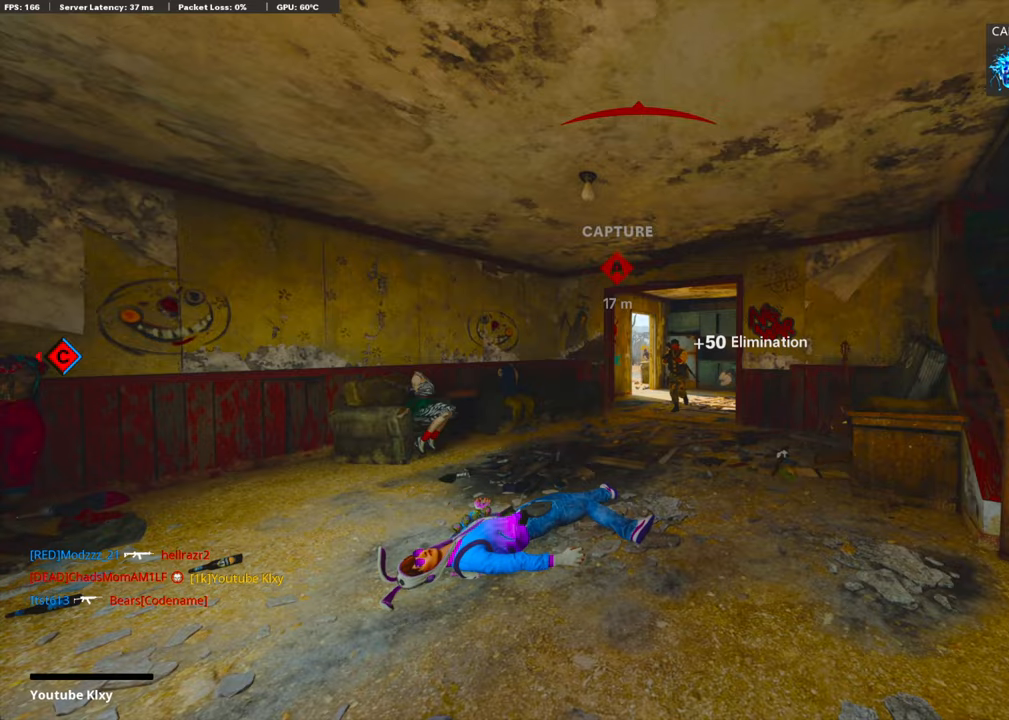
{"buttons": [], "left_stick": "up-left", "right_stick": "center", "events": [[17, "SQUARE", "down"], [134, "CROSS", "up"], [134, "SQUARE", "up"], [201, "CROSS", "down"], [218, "L3", "down"], [218, "SQUARE", "down"], [318, "CROSS", "up"], [318, "L3", "up"], [318, "SQUARE", "up"], [368, "left_stick", "up-left"]]}
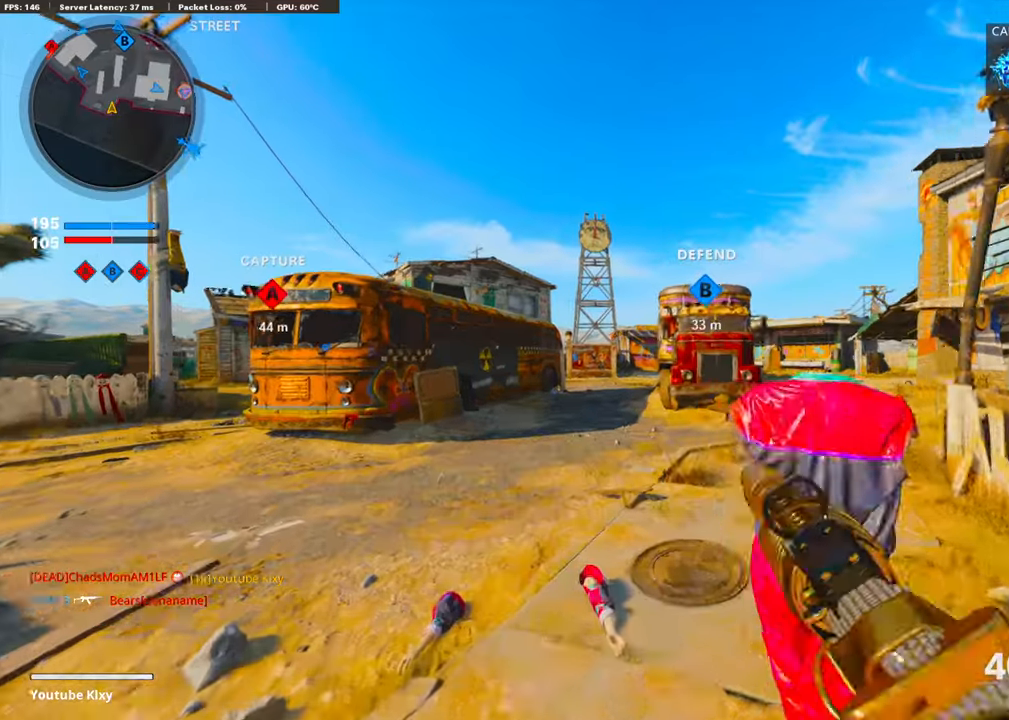
{"buttons": ["CROSS"], "left_stick": "up-left", "right_stick": "right", "events": [[17, "right_stick", "left"], [201, "right_stick", "center"], [502, "CROSS", "down"], [502, "right_stick", "right"]]}
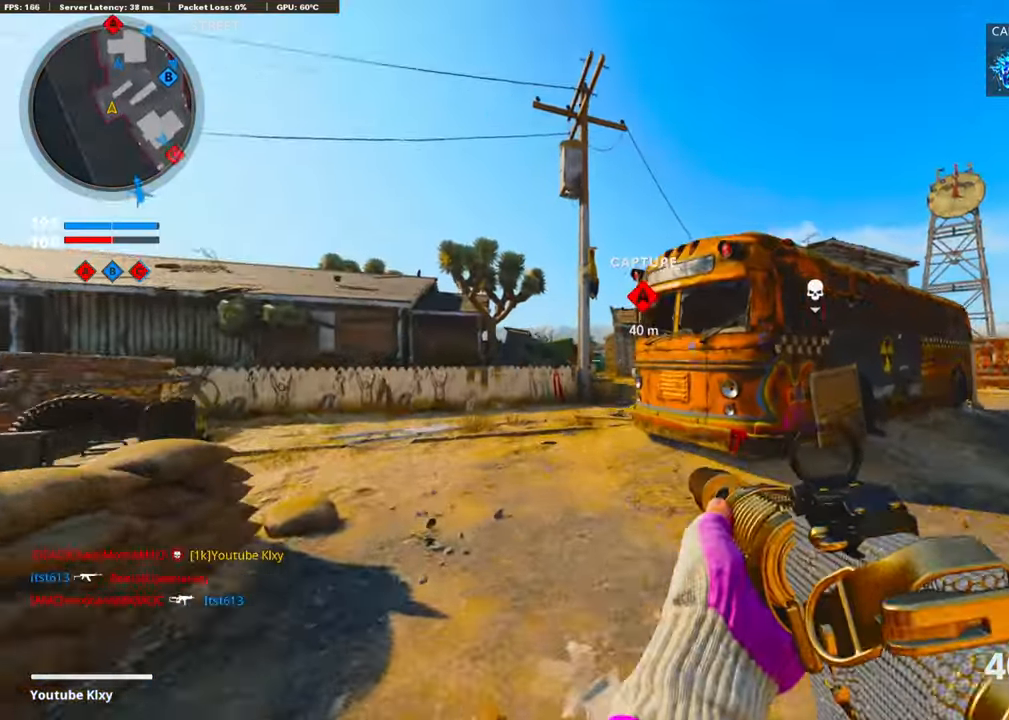
{"buttons": ["R2", "R3"], "left_stick": "left", "right_stick": "center", "events": [[134, "R2", "down"], [201, "CROSS", "up"], [234, "R3", "down"], [234, "right_stick", "center"], [335, "left_stick", "left"]]}
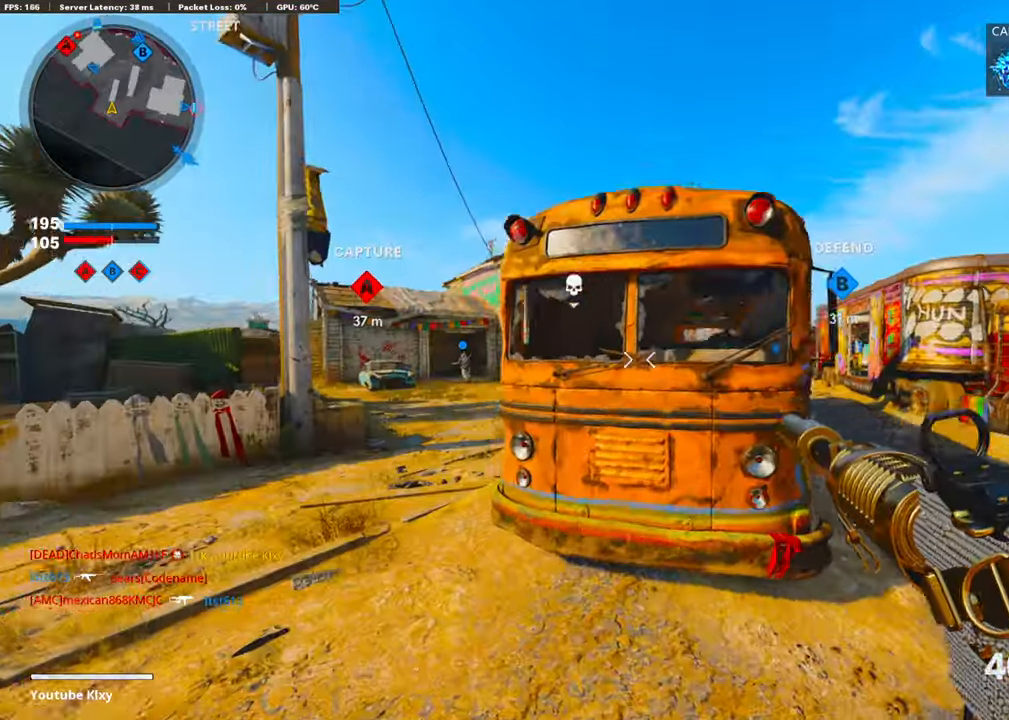
{"buttons": [], "left_stick": "left", "right_stick": "center", "events": [[100, "right_stick", "up"], [151, "R3", "up"], [151, "right_stick", "center"], [301, "CROSS", "down"], [301, "R2", "up"], [469, "CROSS", "up"]]}
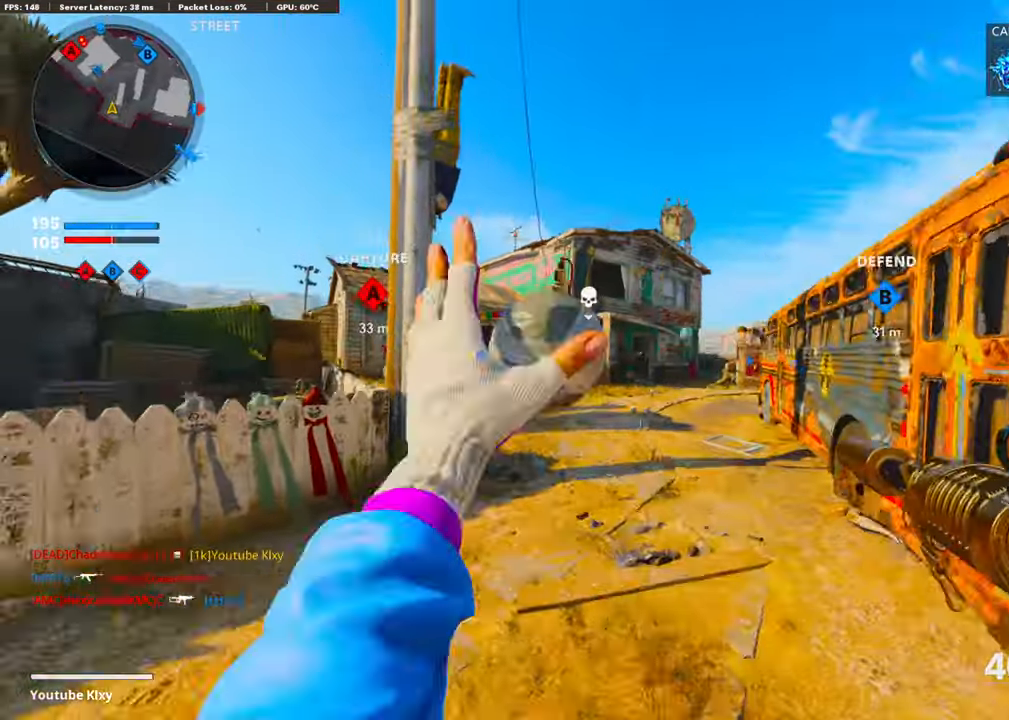
{"buttons": ["L1"], "left_stick": "right", "right_stick": "right", "events": [[201, "right_stick", "right"], [218, "left_stick", "right"], [502, "L1", "down"]]}
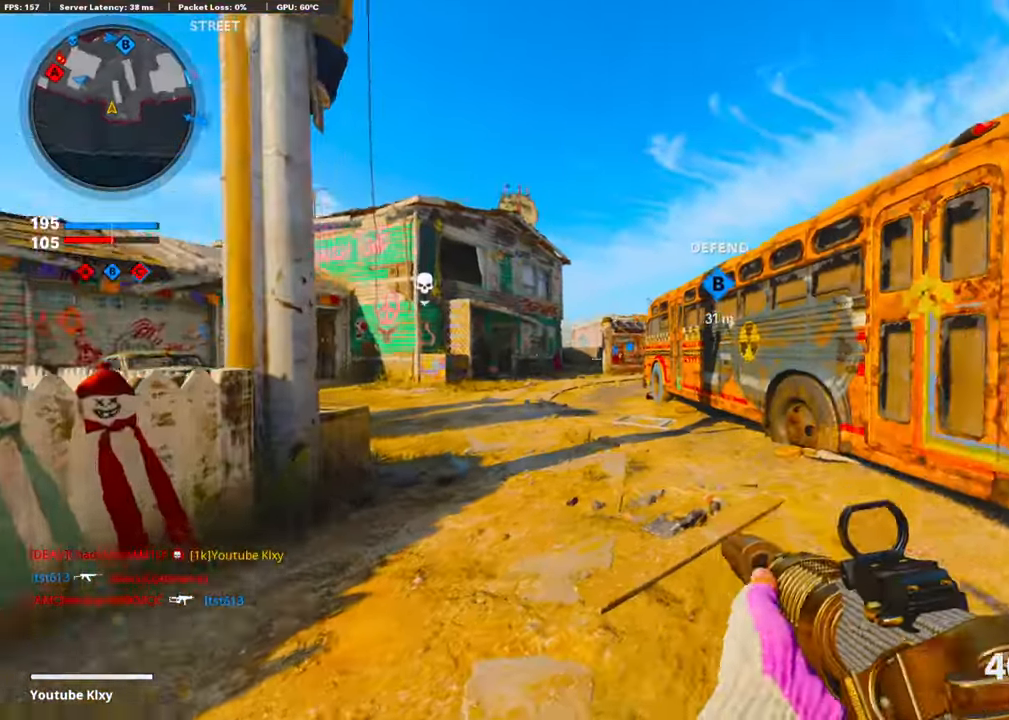
{"buttons": ["L3"], "left_stick": "up-right", "right_stick": "left", "events": [[84, "L1", "up"], [167, "left_stick", "up-right"], [268, "L3", "down"], [268, "right_stick", "center"], [351, "right_stick", "left"]]}
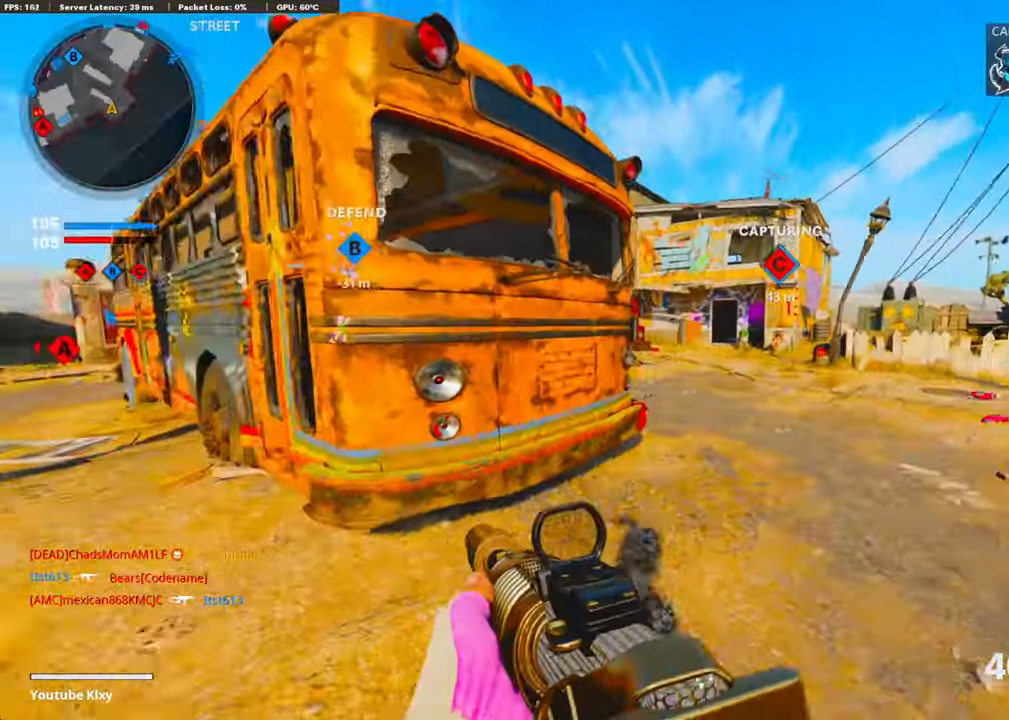
{"buttons": ["CROSS", "L1"], "left_stick": "up-right", "right_stick": "right", "events": [[34, "R3", "down"], [168, "L3", "up"], [218, "R3", "up"], [235, "right_stick", "center"], [335, "right_stick", "right"], [402, "CROSS", "down"], [419, "L1", "down"]]}
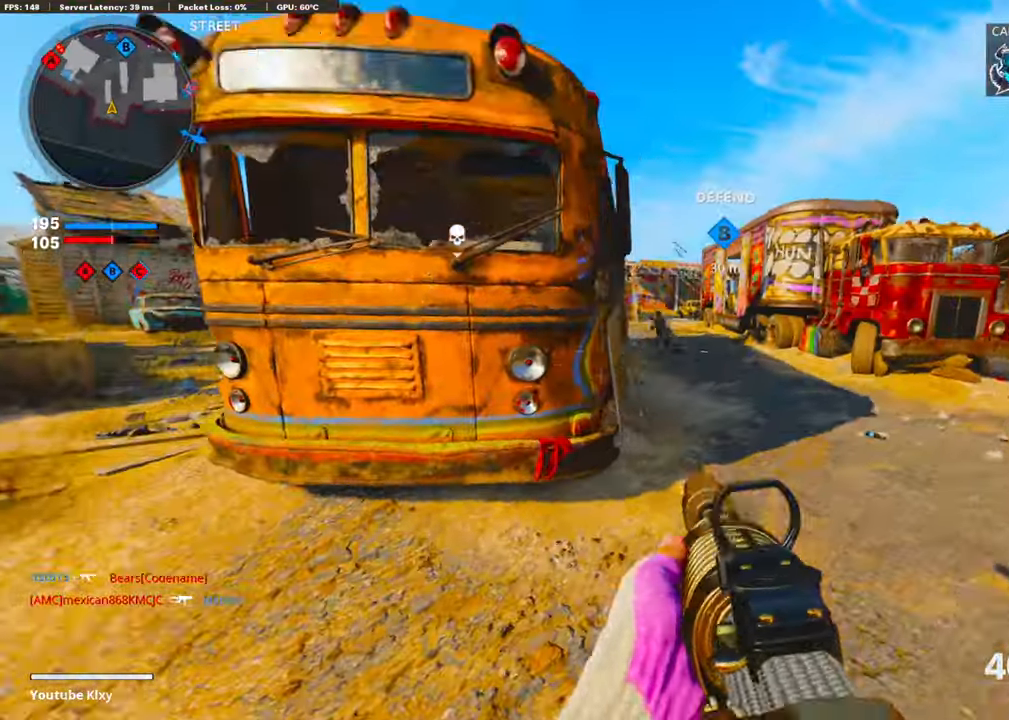
{"buttons": ["L1", "R1"], "left_stick": "up-right", "right_stick": "center", "events": [[67, "CROSS", "up"], [184, "R1", "down"], [184, "right_stick", "center"], [251, "right_stick", "left"], [352, "right_stick", "center"]]}
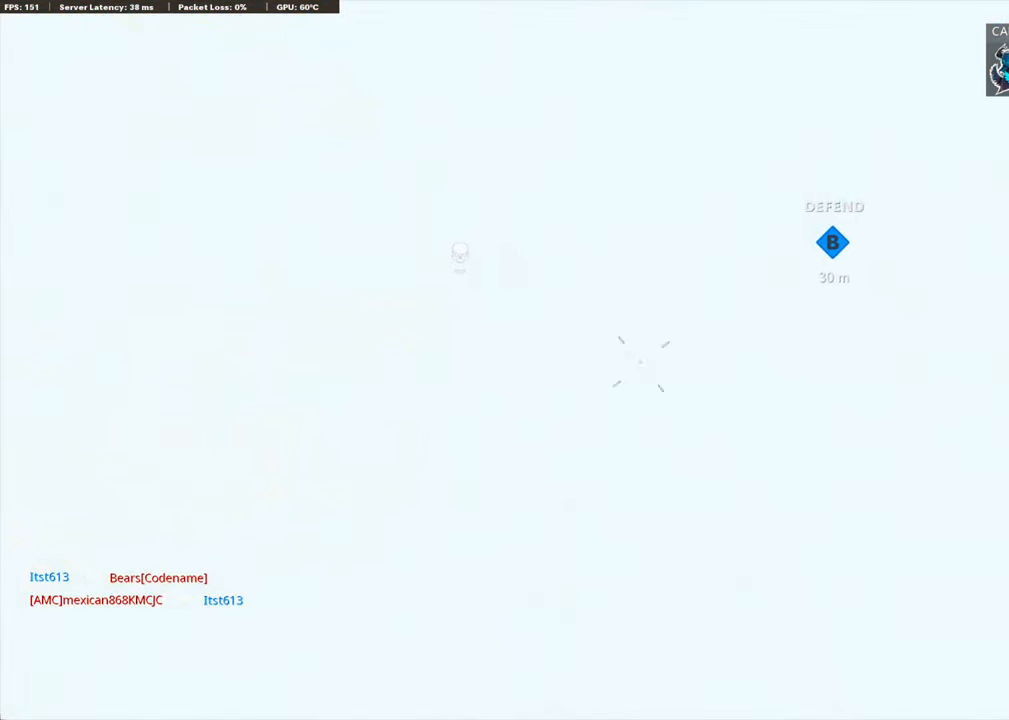
{"buttons": ["L1", "R1"], "left_stick": "right", "right_stick": "center", "events": [[34, "right_stick", "left"], [67, "CROSS", "down"], [117, "right_stick", "down"], [201, "CROSS", "up"], [301, "left_stick", "right"], [352, "right_stick", "center"]]}
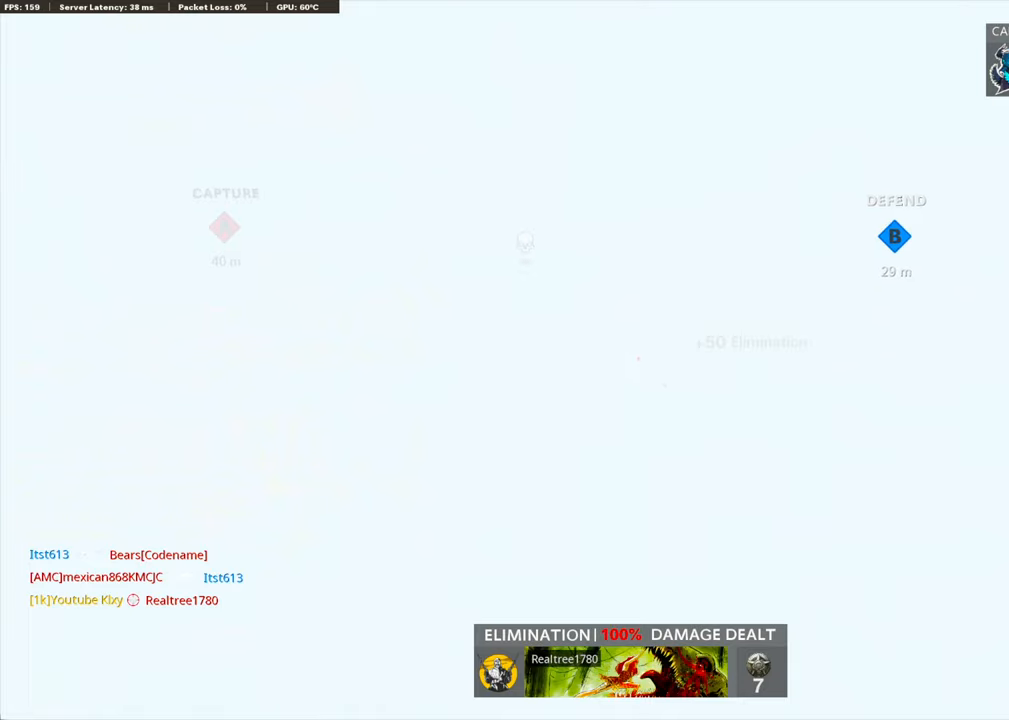
{"buttons": [], "left_stick": "up", "right_stick": "center", "events": [[17, "L1", "up"], [17, "R1", "up"], [84, "right_stick", "down-right"], [101, "left_stick", "up"], [185, "TOUCHPAD", "down"], [251, "TOUCHPAD", "up"], [251, "right_stick", "up-right"], [302, "right_stick", "center"], [402, "L3", "down"], [502, "L3", "up"]]}
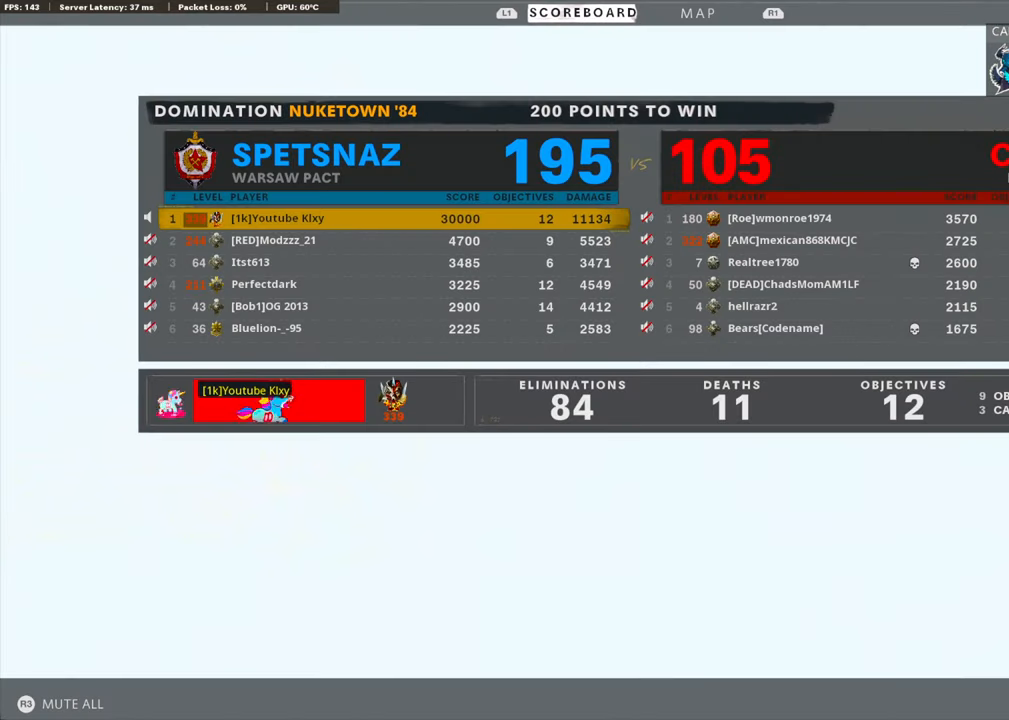
{"buttons": [], "left_stick": "up", "right_stick": "center", "events": [[67, "right_stick", "right"], [201, "right_stick", "center"], [369, "SQUARE", "down"], [452, "SQUARE", "up"]]}
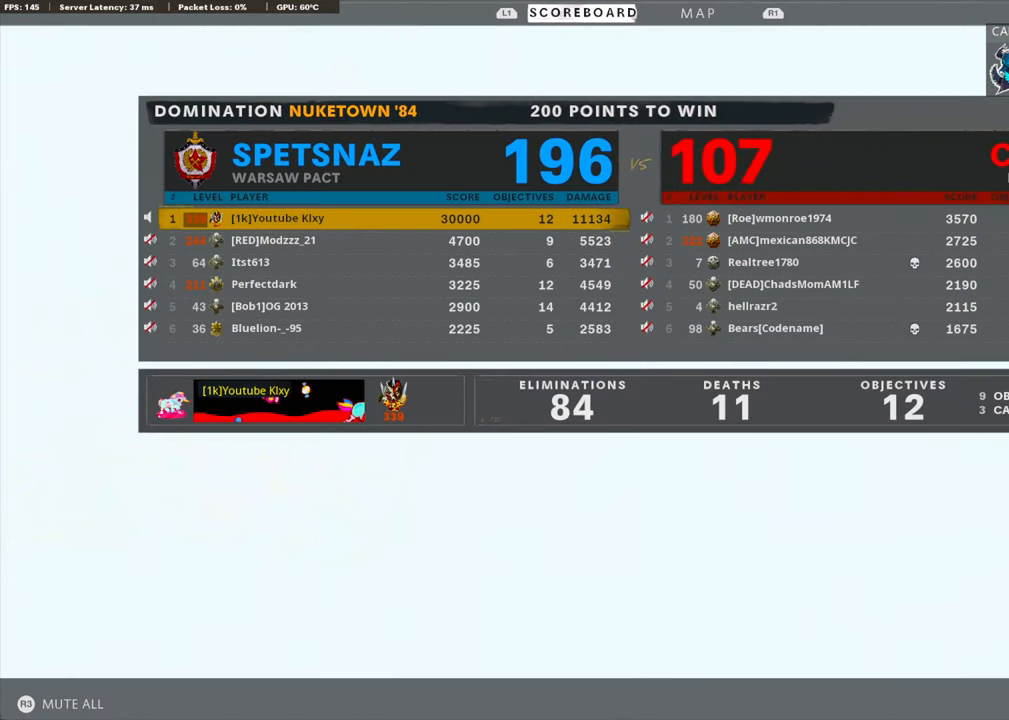
{"buttons": [], "left_stick": "center", "right_stick": "center", "events": [[84, "left_stick", "right"], [184, "left_stick", "down"], [268, "left_stick", "center"]]}
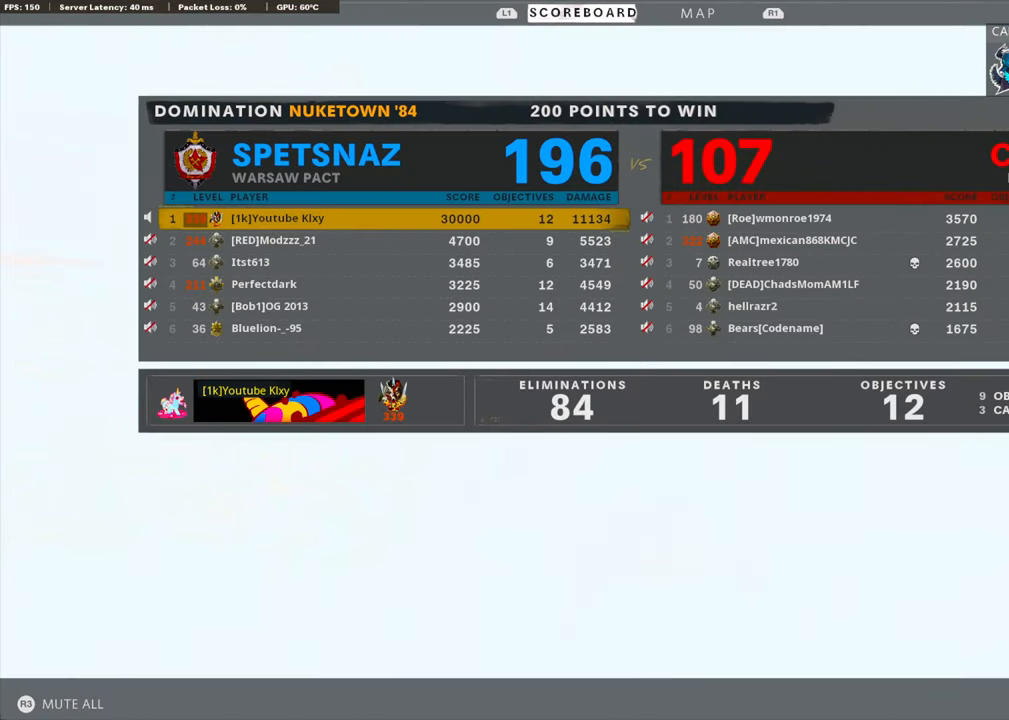
{"buttons": [], "left_stick": "center", "right_stick": "center", "events": []}
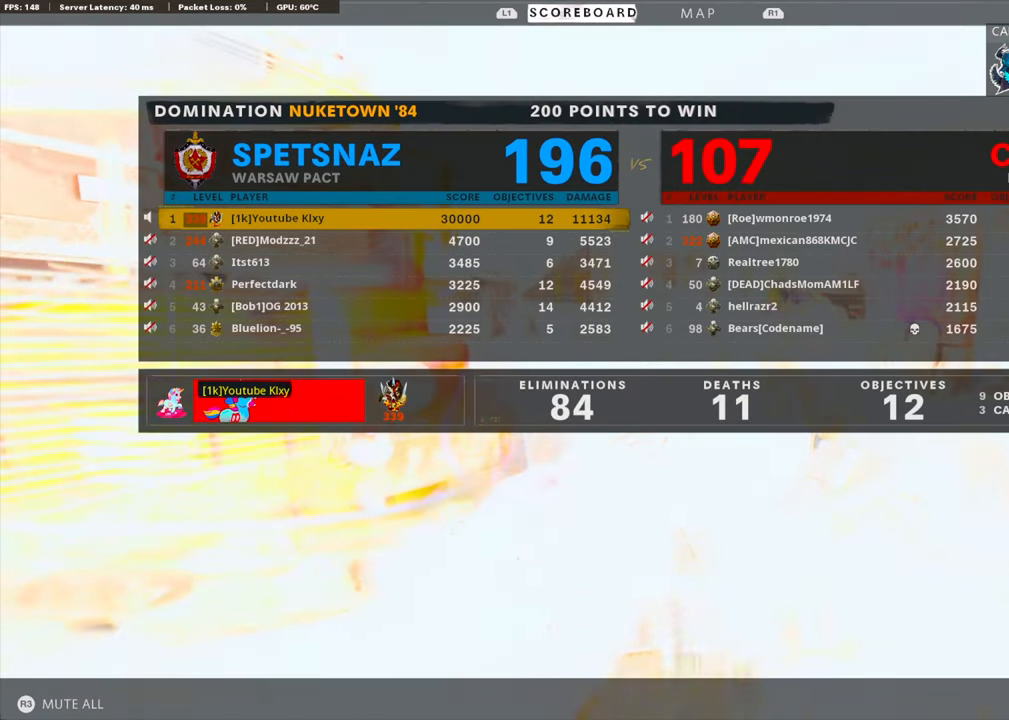
{"buttons": [], "left_stick": "center", "right_stick": "center", "events": []}
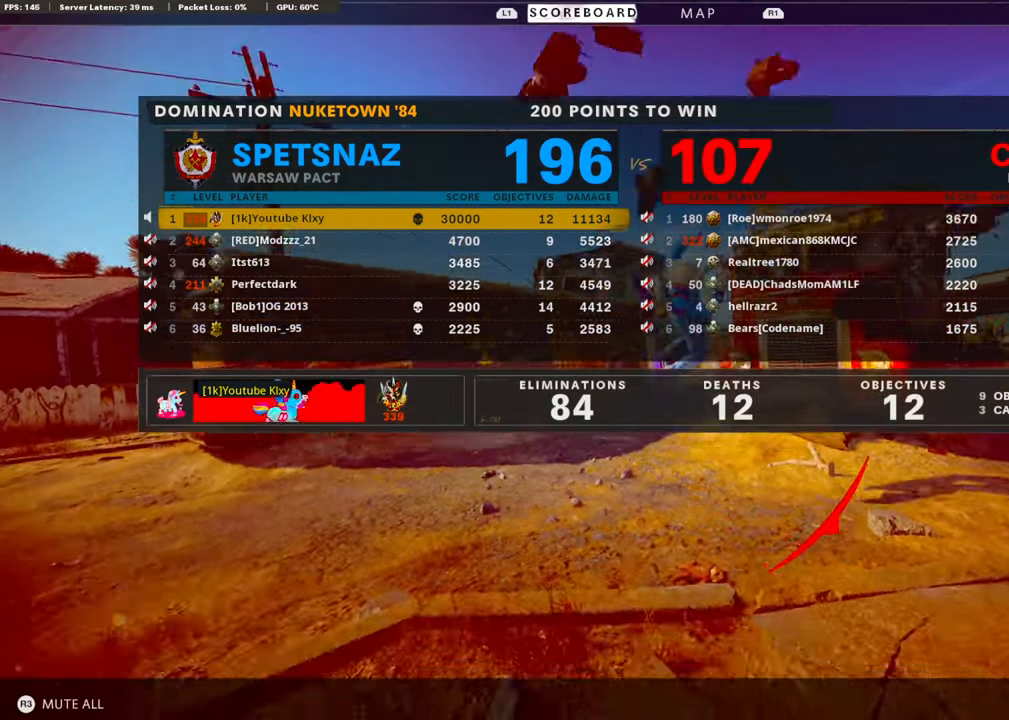
{"buttons": [], "left_stick": "center", "right_stick": "center", "events": []}